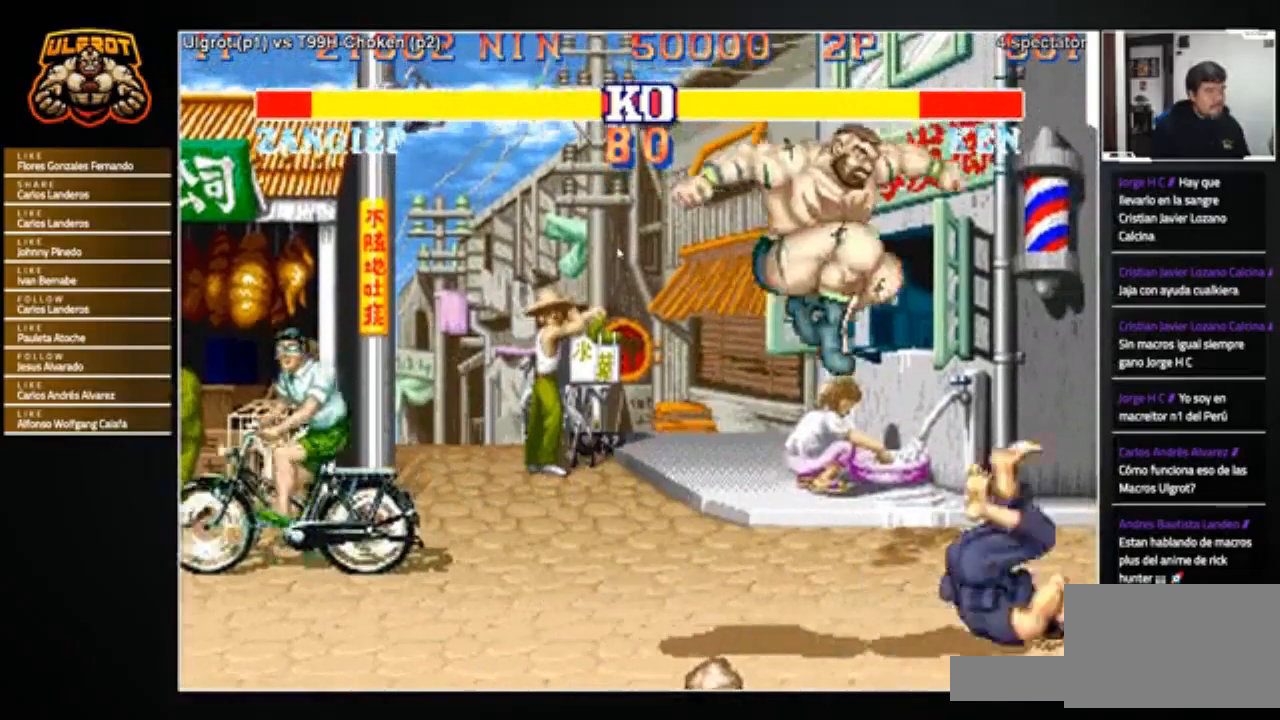
Gameplay with a controller (arcade stick); each line is a JSON object with the inputs held at the frame after it. "events" lists button and stick changes between this image and that frame as [ms after this image, input, new state], when the widget could be followed in between. Not read: L3 R3.
{"buttons": [], "left_stick": "down-left", "events": [[167, "CROSS", "down"], [200, "CROSS", "up"]]}
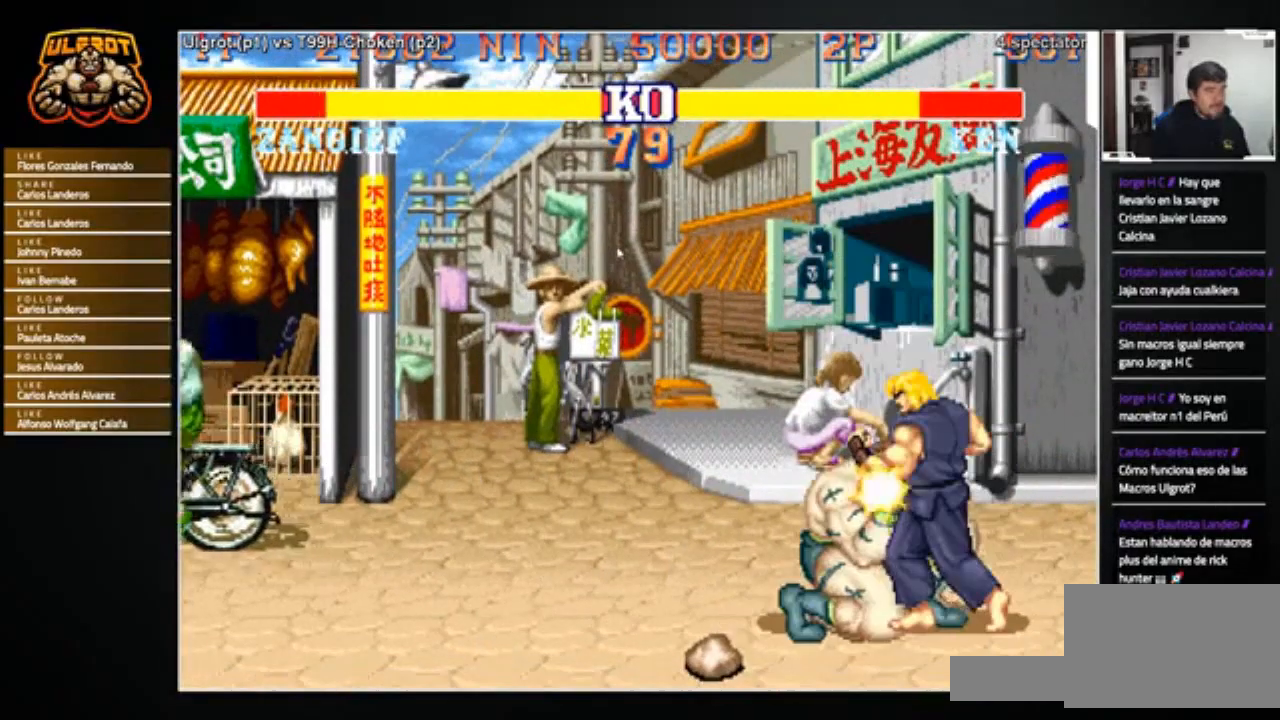
{"buttons": [], "left_stick": "center", "events": [[167, "SQUARE", "down"], [200, "SQUARE", "up"], [467, "left_stick", "center"]]}
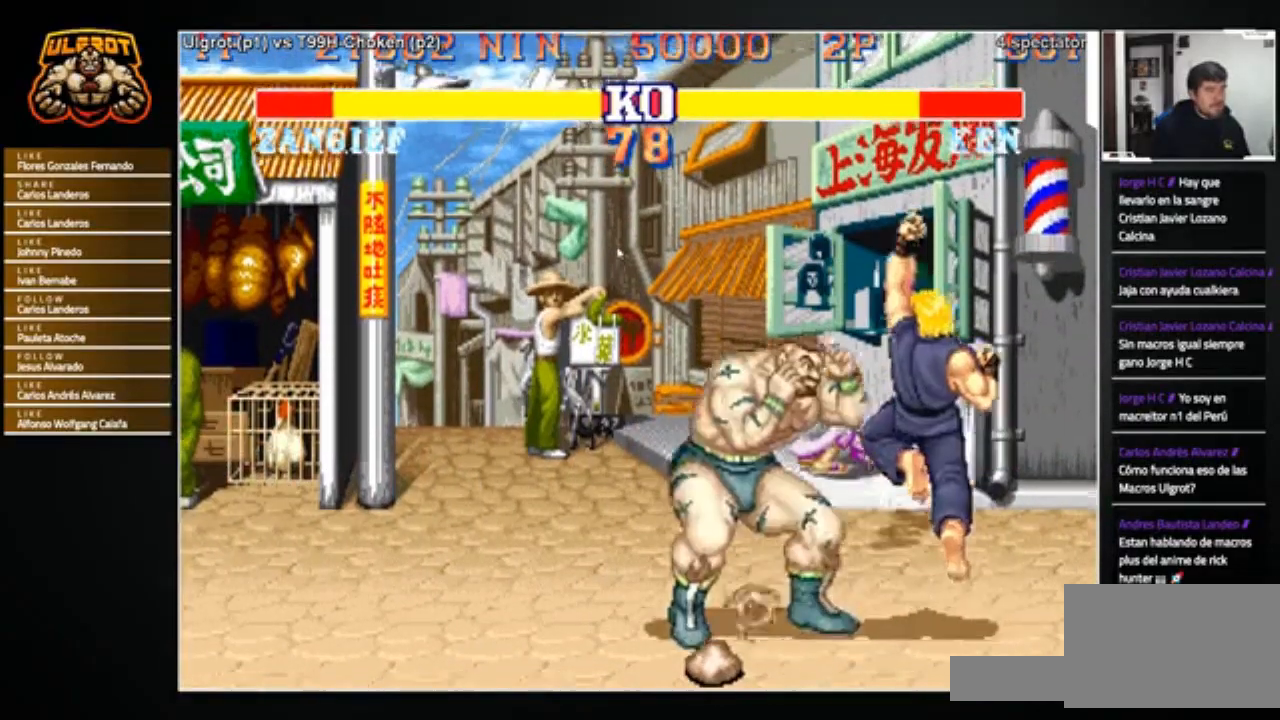
{"buttons": [], "left_stick": "down-right", "events": [[233, "left_stick", "right"], [333, "left_stick", "down"], [400, "left_stick", "up-left"], [467, "TRIANGLE", "down"], [500, "TRIANGLE", "up"], [500, "left_stick", "down-right"]]}
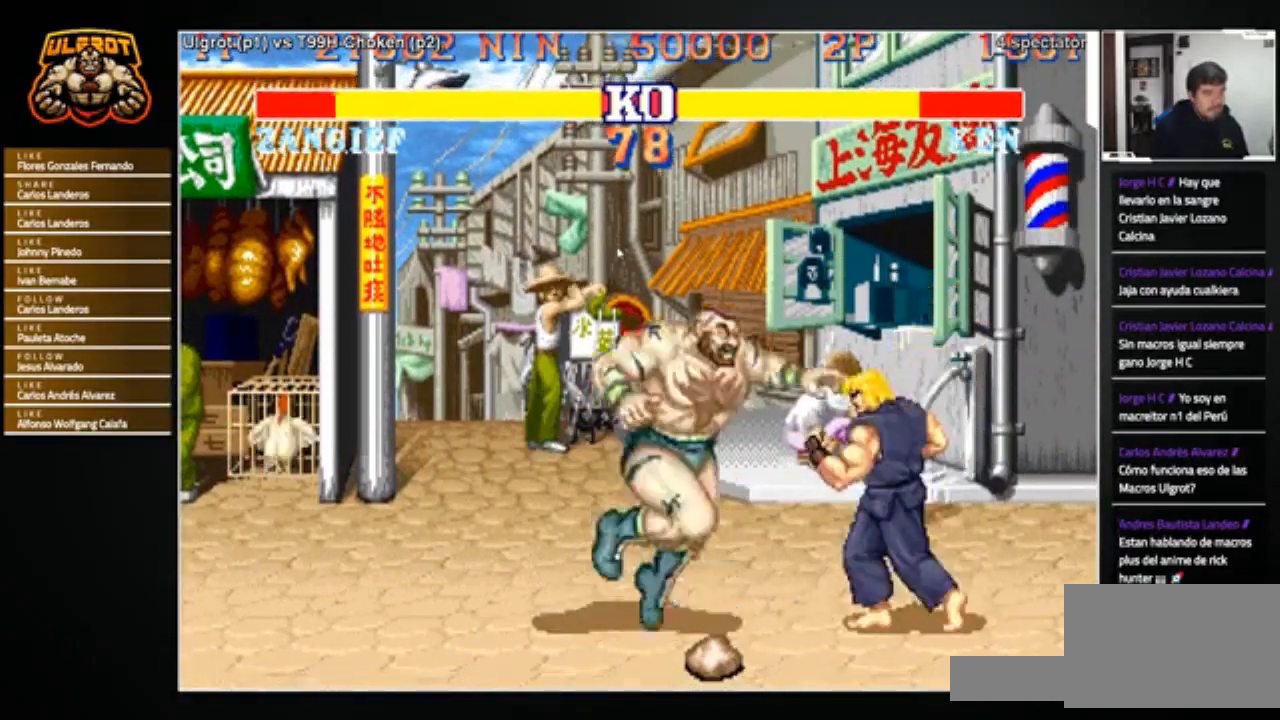
{"buttons": [], "left_stick": "center", "events": [[134, "left_stick", "down-left"], [501, "left_stick", "center"]]}
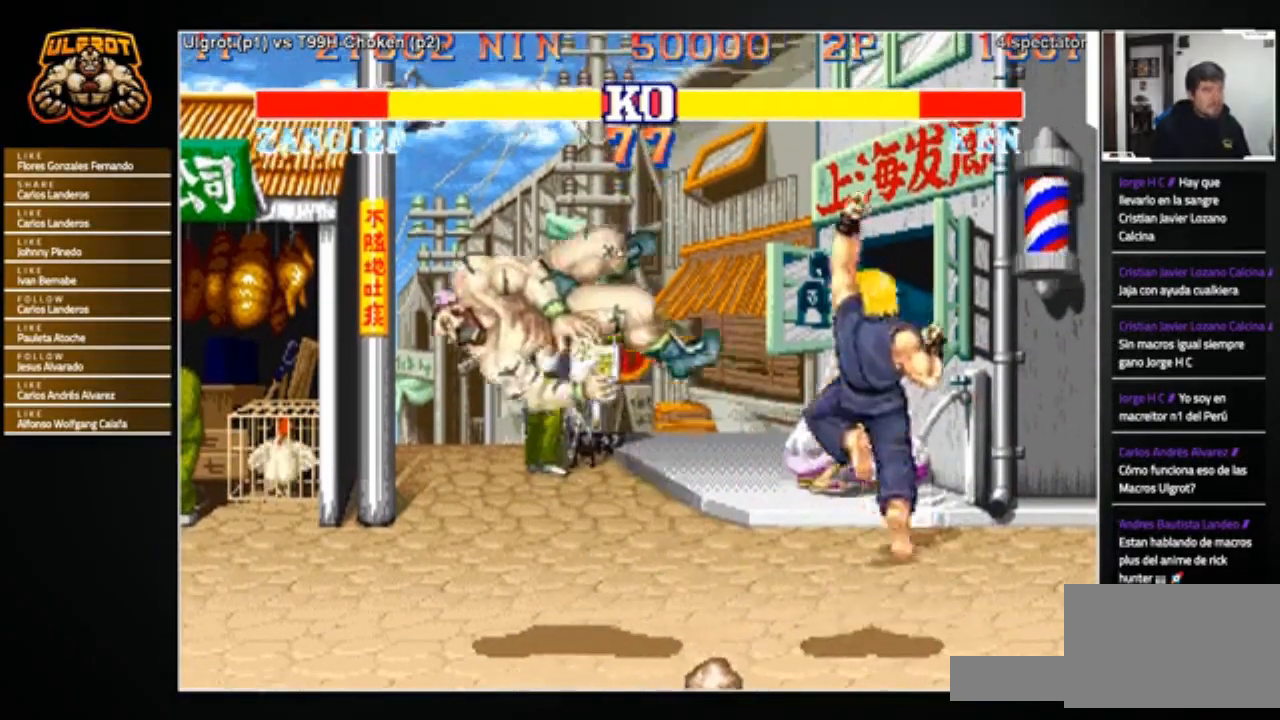
{"buttons": [], "left_stick": "center", "events": []}
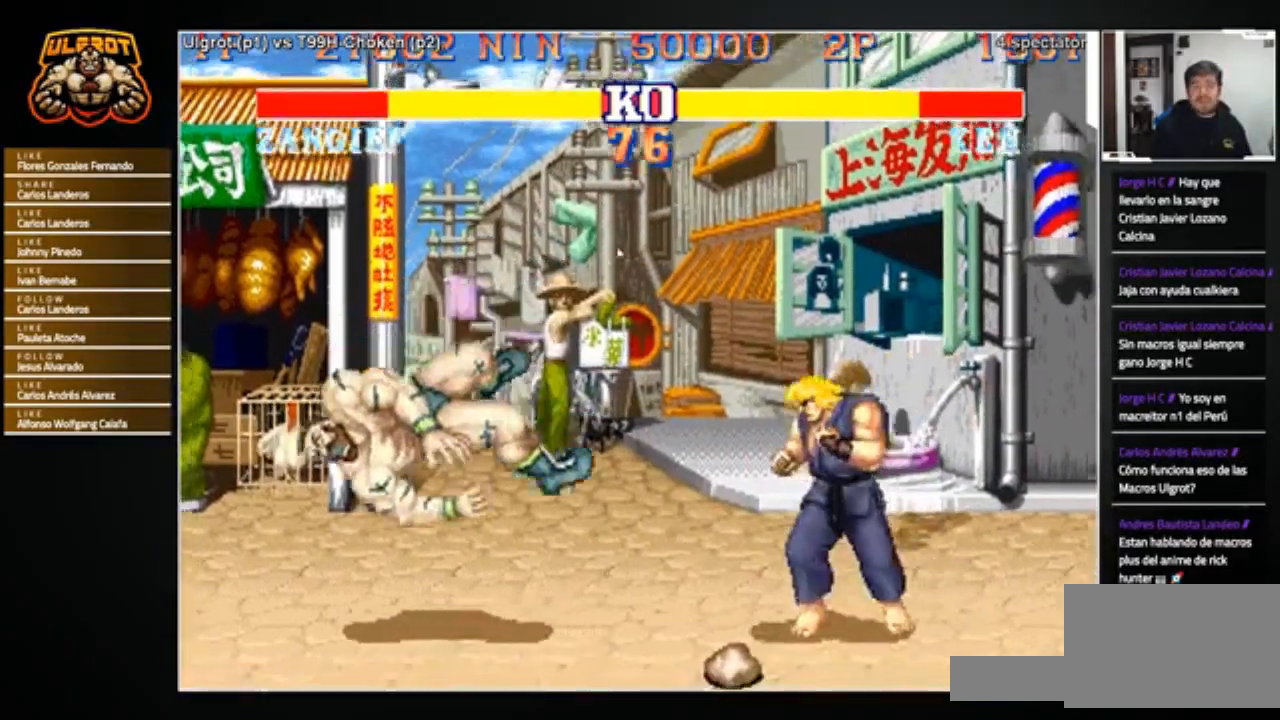
{"buttons": [], "left_stick": "center", "events": [[100, "CROSS", "down"], [100, "R1", "down"], [100, "SQUARE", "down"], [100, "TRIANGLE", "down"], [167, "R1", "up"], [167, "SQUARE", "up"], [167, "TRIANGLE", "up"], [201, "CROSS", "up"]]}
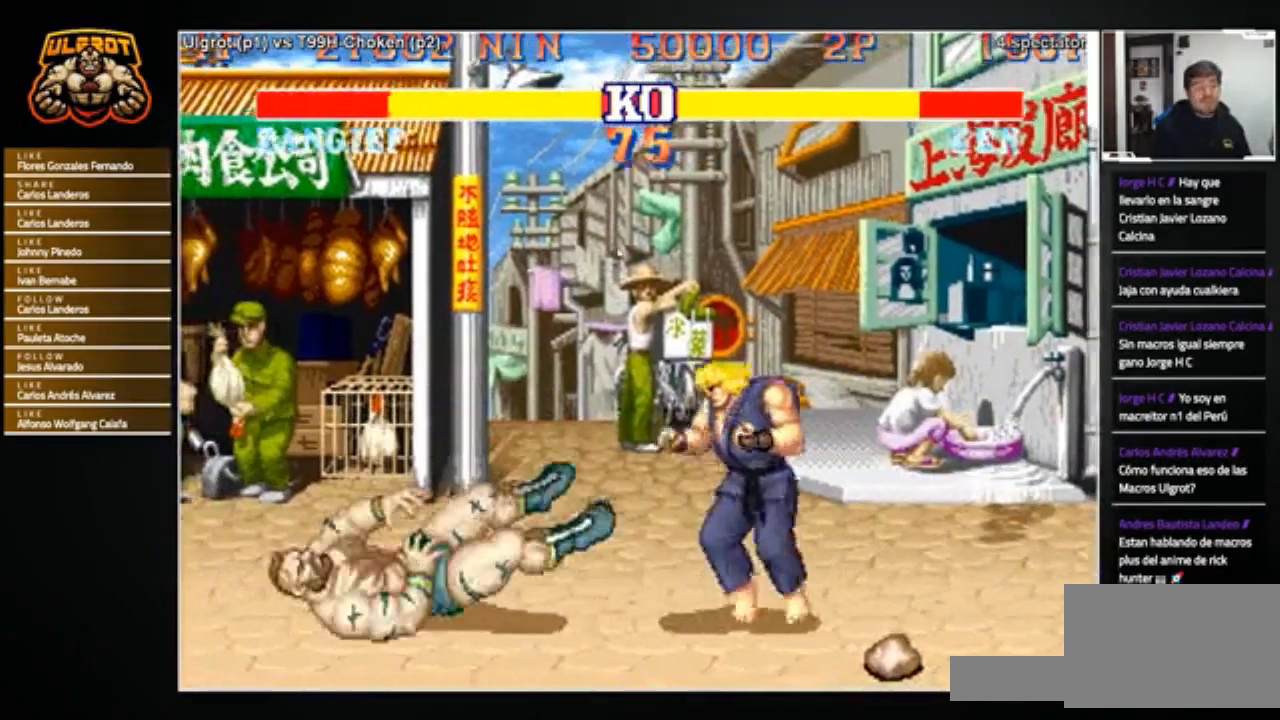
{"buttons": [], "left_stick": "center", "events": []}
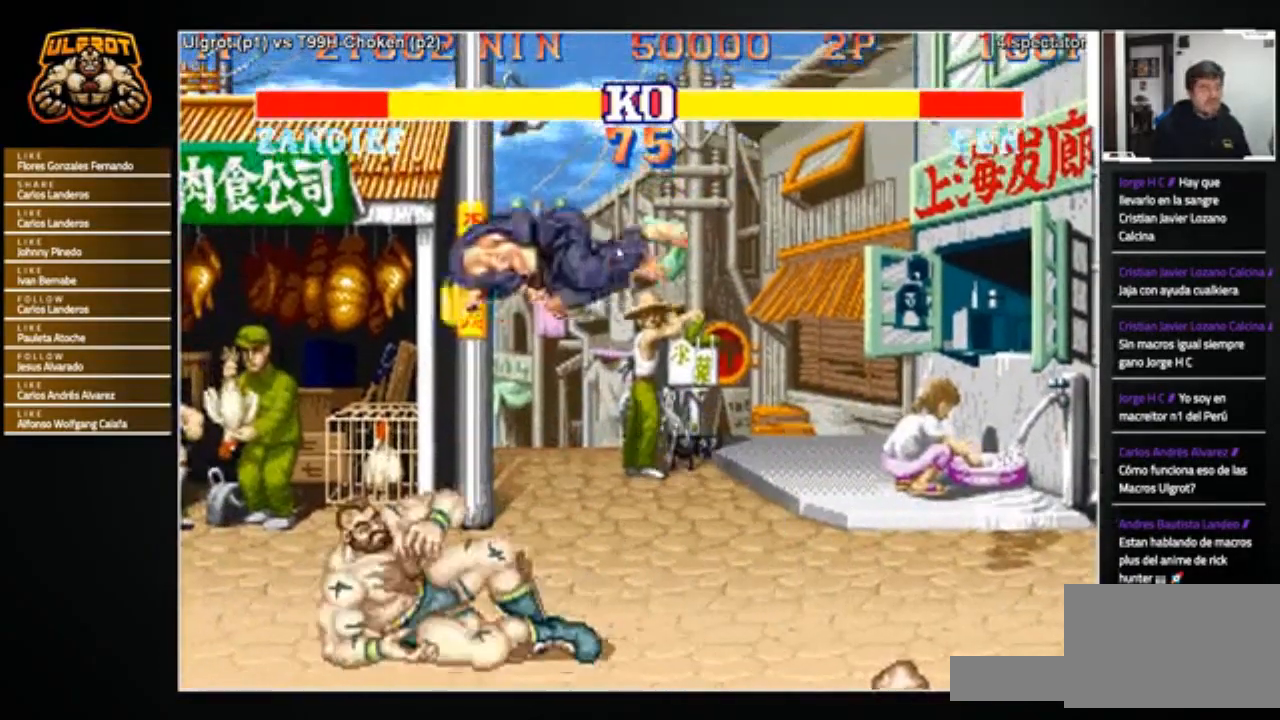
{"buttons": ["TRIANGLE"], "left_stick": "right", "events": [[167, "left_stick", "right"], [367, "TRIANGLE", "down"], [434, "TRIANGLE", "up"], [501, "TRIANGLE", "down"]]}
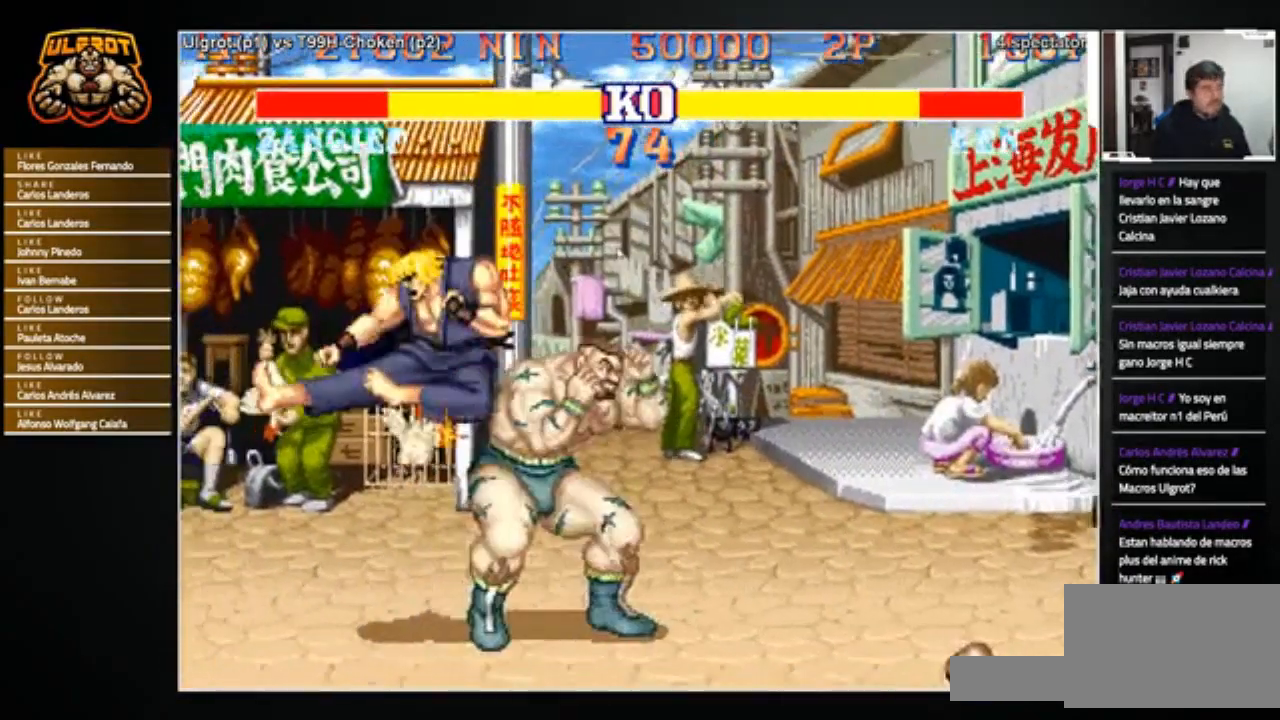
{"buttons": [], "left_stick": "down-right", "events": [[133, "TRIANGLE", "up"], [133, "left_stick", "down-right"], [400, "TRIANGLE", "down"], [467, "TRIANGLE", "up"]]}
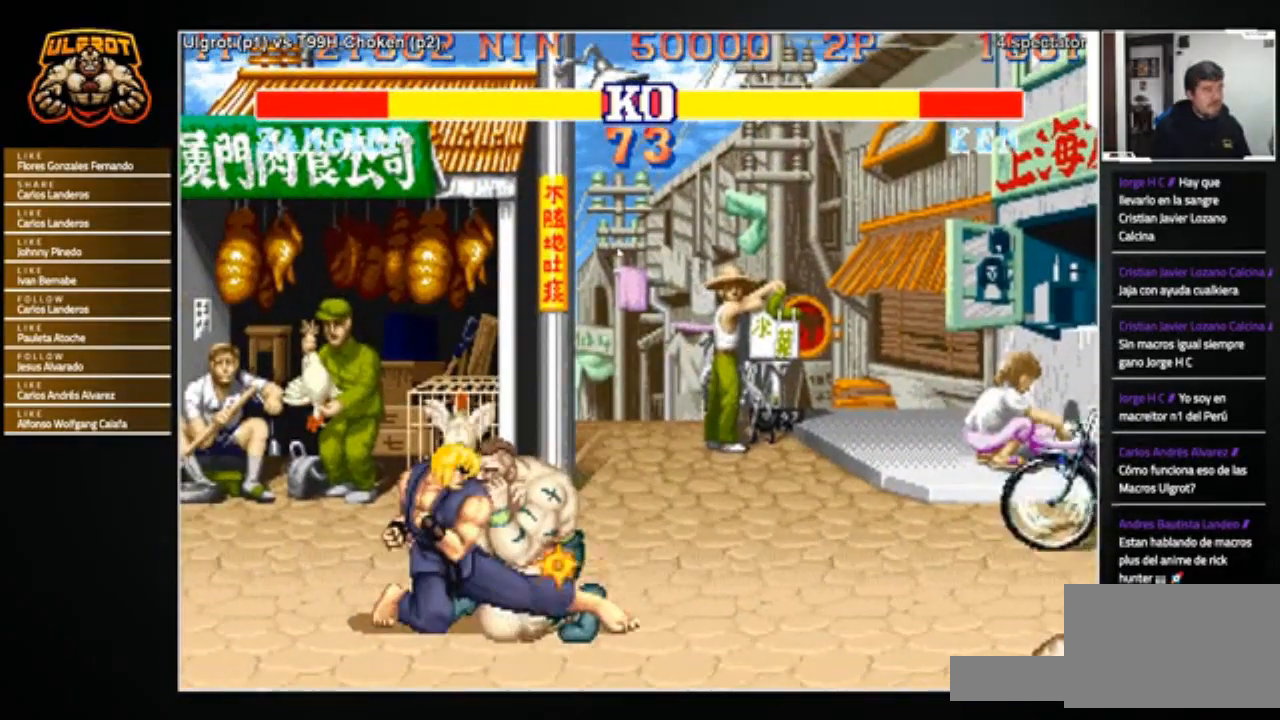
{"buttons": [], "left_stick": "down-right", "events": [[134, "TRIANGLE", "down"], [200, "TRIANGLE", "up"], [267, "TRIANGLE", "down"], [334, "TRIANGLE", "up"]]}
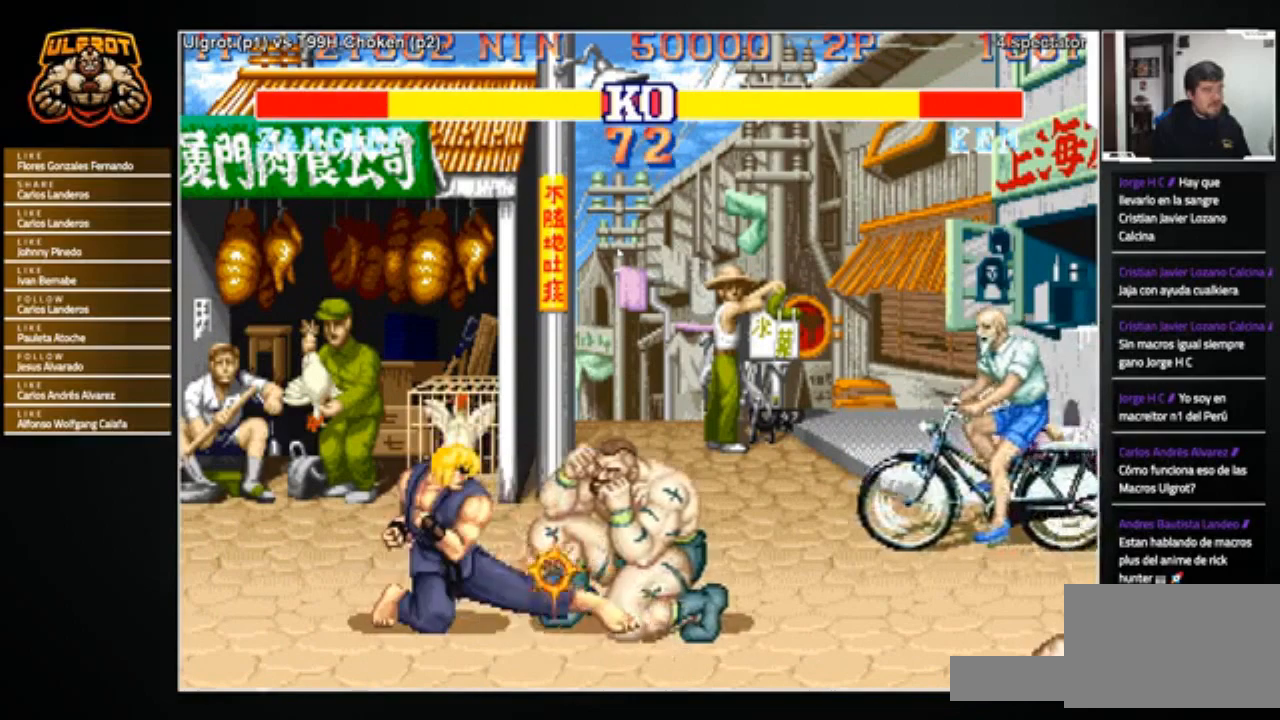
{"buttons": [], "left_stick": "down-right", "events": [[33, "TRIANGLE", "down"], [100, "TRIANGLE", "up"], [167, "TRIANGLE", "down"], [267, "TRIANGLE", "up"], [434, "R2", "down"], [500, "R2", "up"]]}
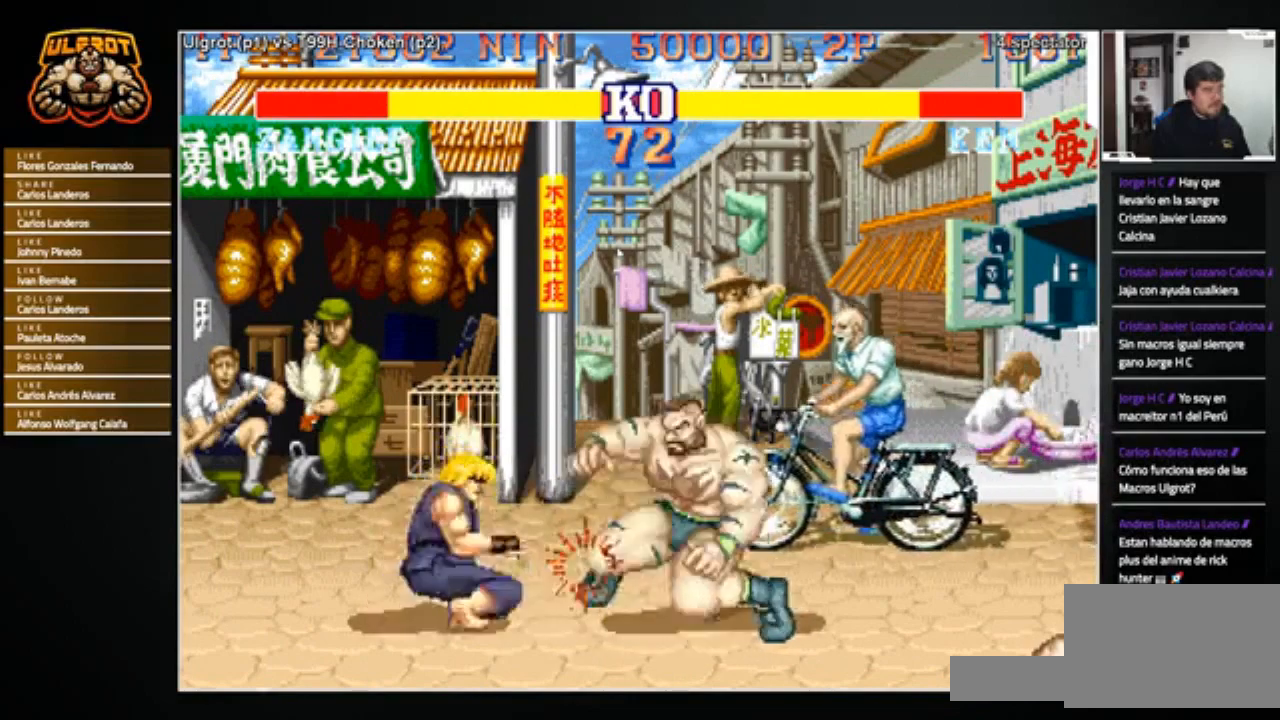
{"buttons": [], "left_stick": "down-right", "events": [[34, "R2", "down"], [134, "R2", "up"]]}
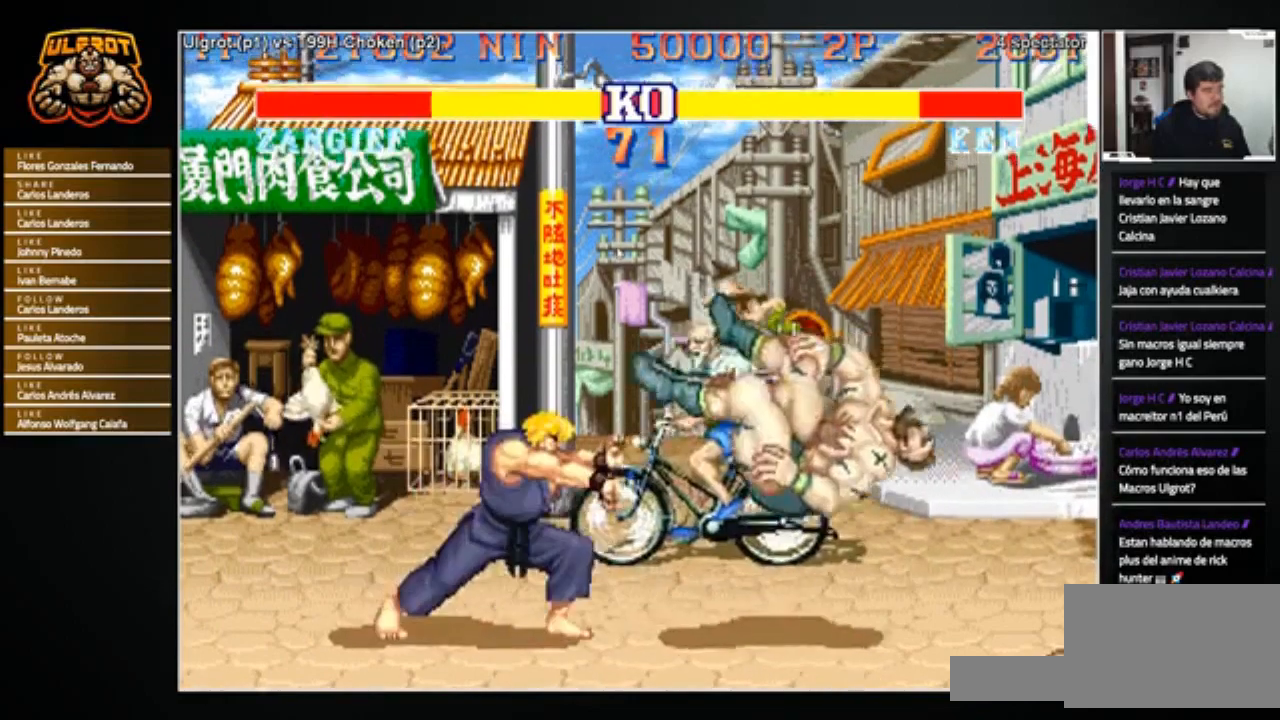
{"buttons": [], "left_stick": "center", "events": [[233, "R1", "down"], [233, "SQUARE", "down"], [233, "TRIANGLE", "down"], [267, "left_stick", "center"], [300, "TRIANGLE", "up"], [333, "R1", "up"], [333, "SQUARE", "up"]]}
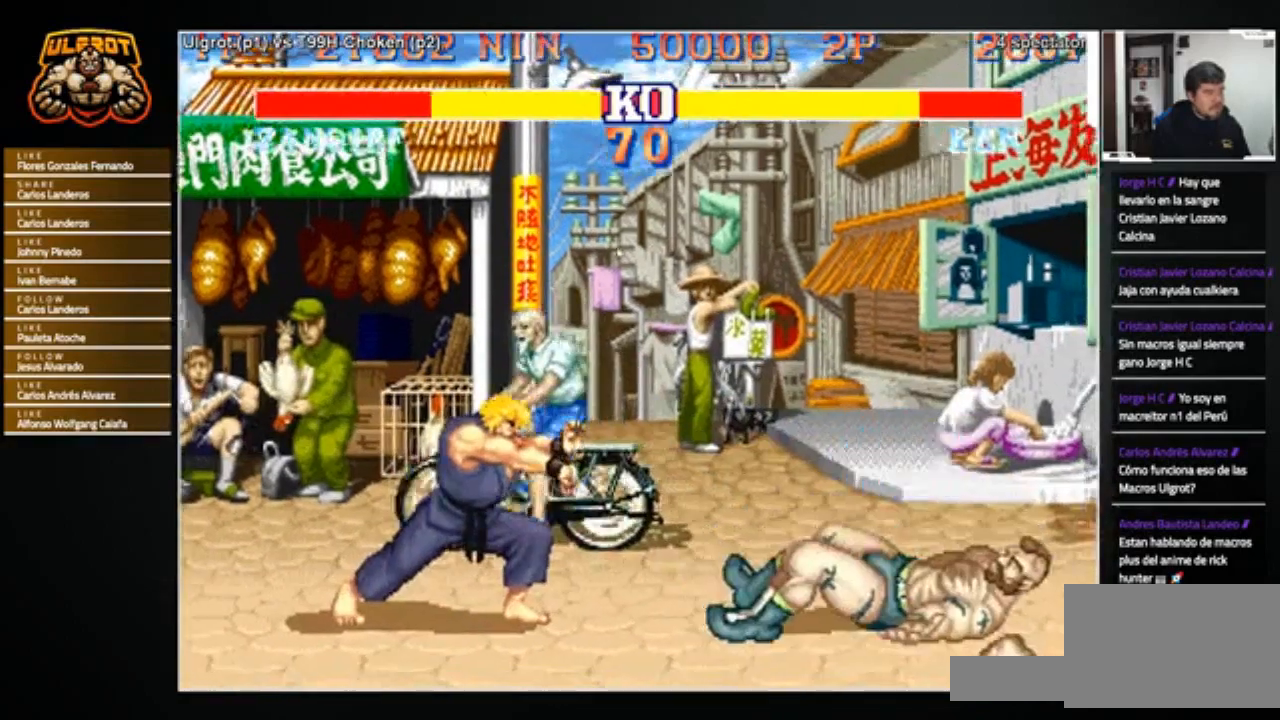
{"buttons": [], "left_stick": "left", "events": [[401, "left_stick", "left"]]}
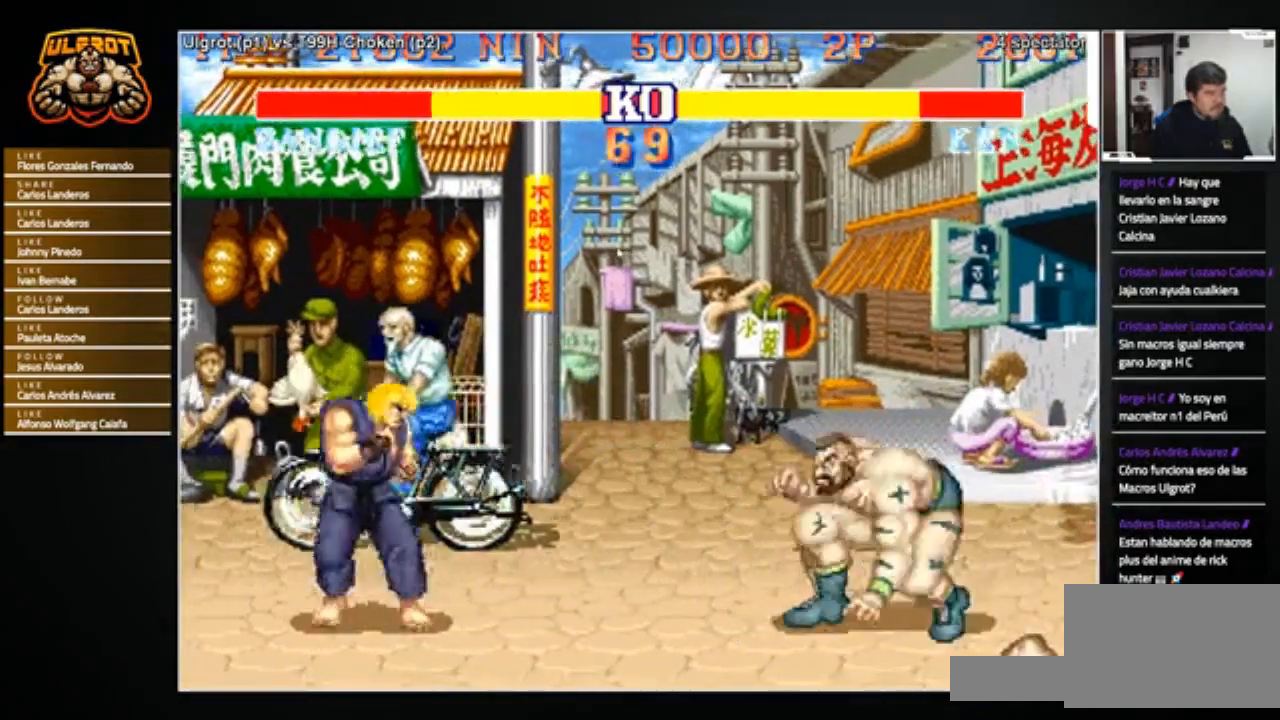
{"buttons": [], "left_stick": "right", "events": [[67, "left_stick", "down-right"], [200, "left_stick", "left"], [300, "R1", "down"], [300, "SQUARE", "down"], [300, "TRIANGLE", "down"], [367, "R1", "up"], [367, "SQUARE", "up"], [367, "TRIANGLE", "up"], [400, "left_stick", "center"], [467, "left_stick", "right"]]}
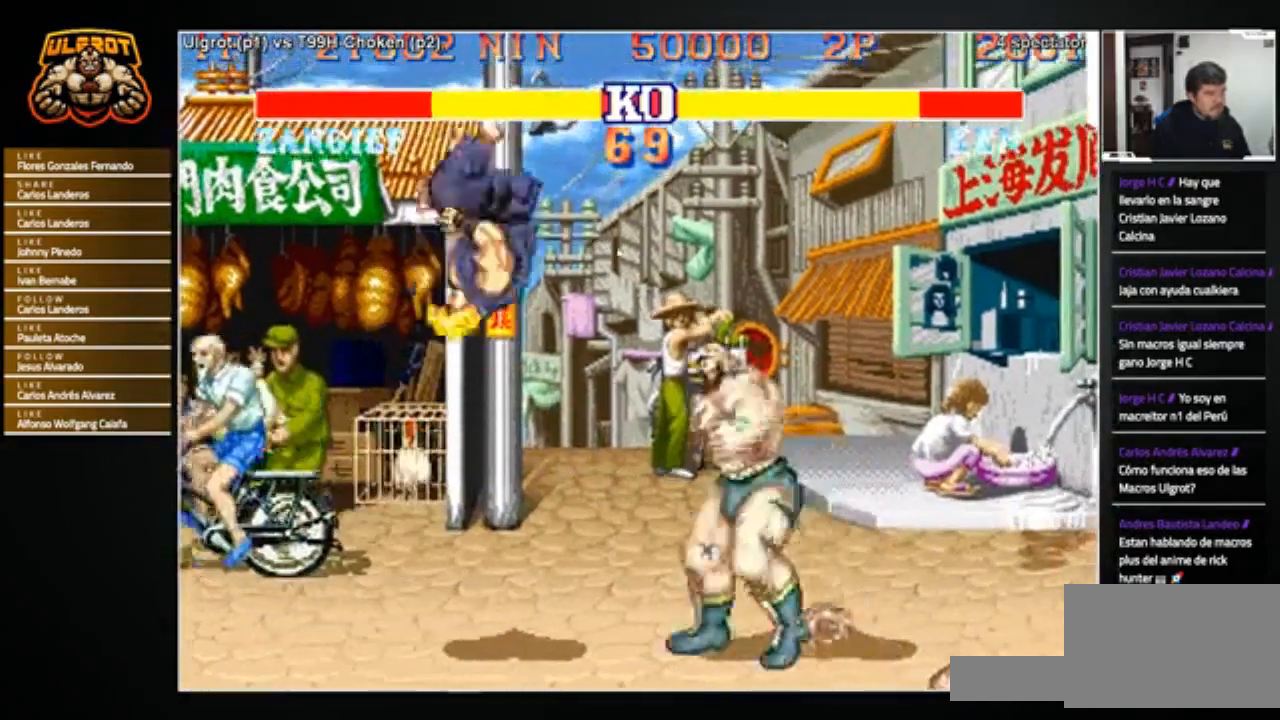
{"buttons": [], "left_stick": "right", "events": []}
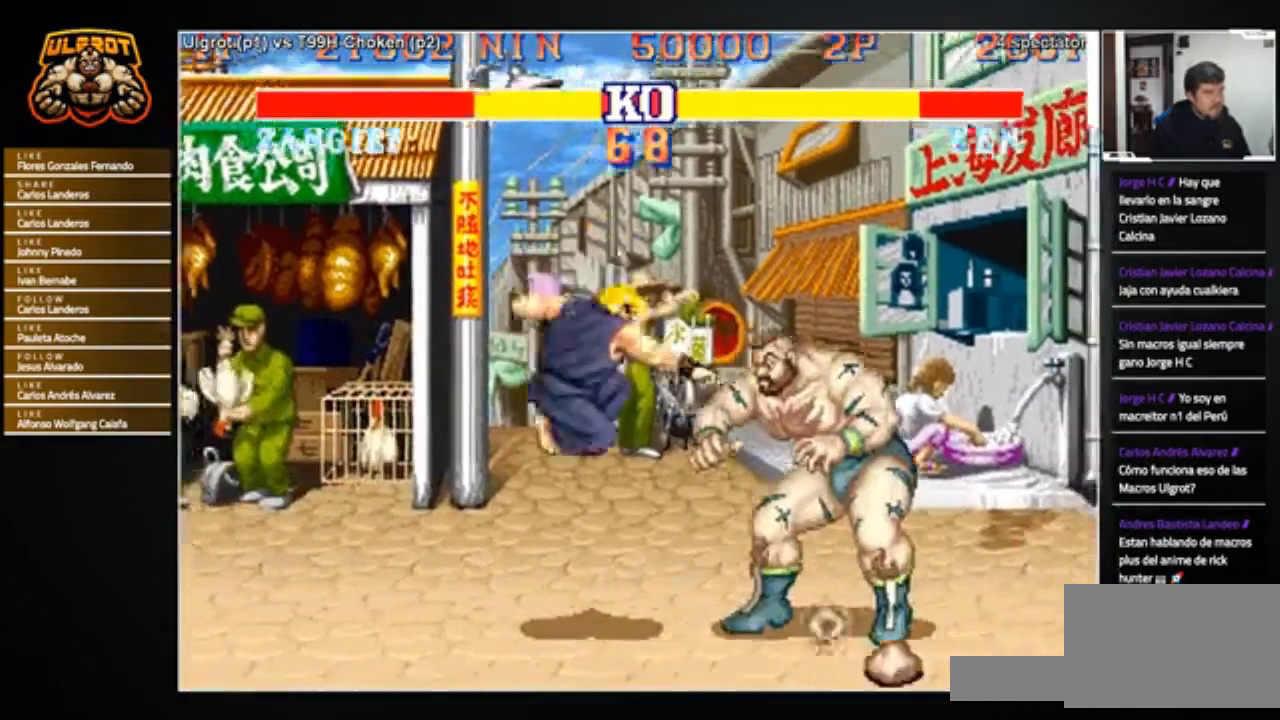
{"buttons": [], "left_stick": "down-right", "events": [[33, "left_stick", "down-right"]]}
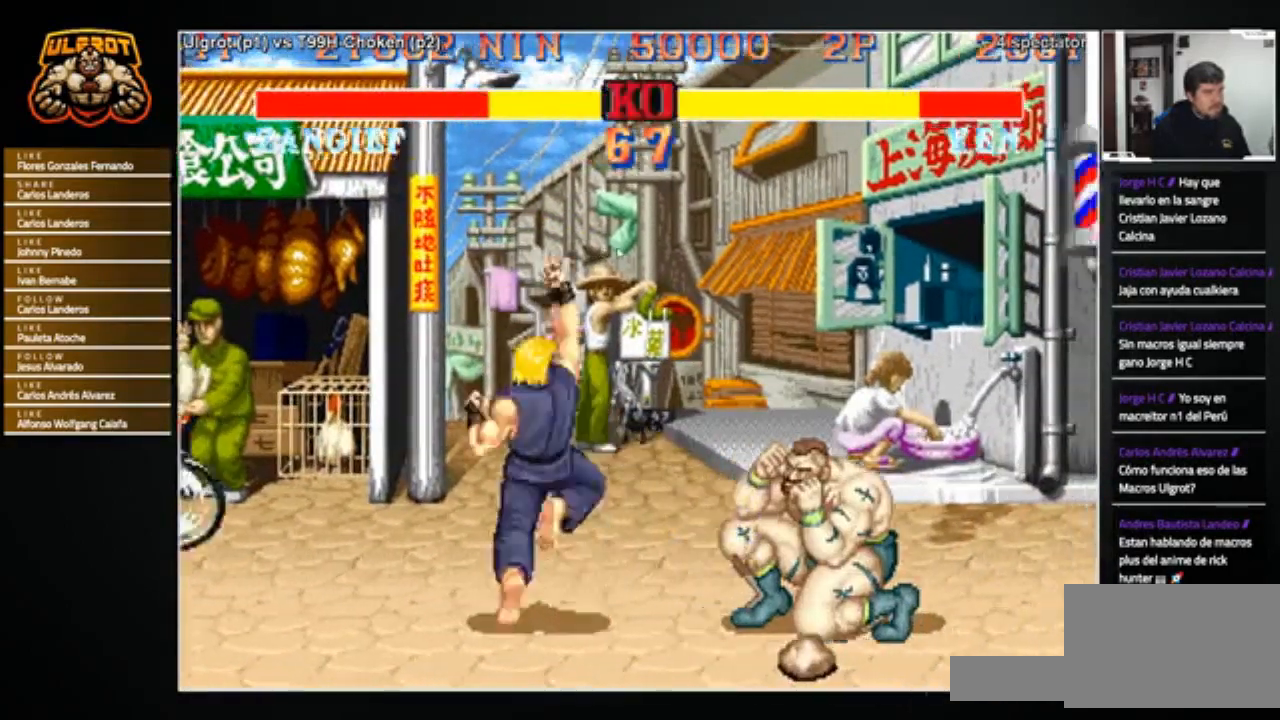
{"buttons": [], "left_stick": "left", "events": [[200, "left_stick", "center"], [301, "left_stick", "left"]]}
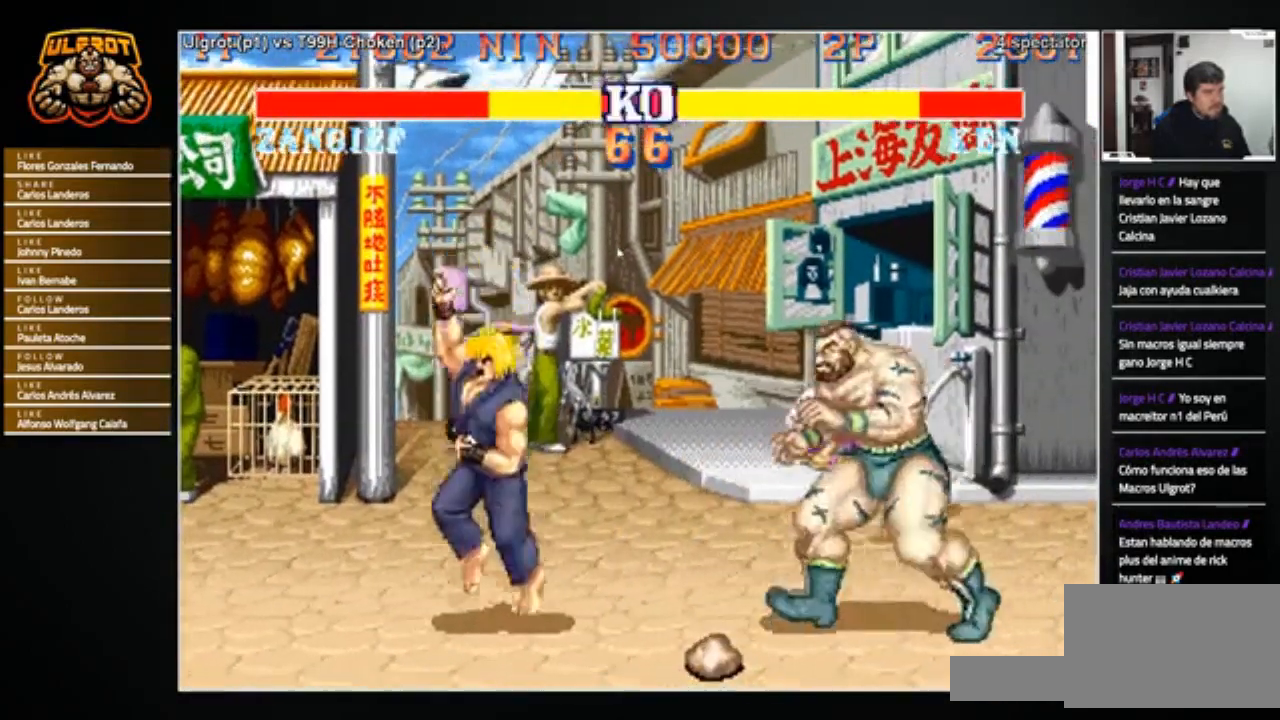
{"buttons": ["R2"], "left_stick": "down-right", "events": [[100, "left_stick", "down-right"], [467, "R2", "down"]]}
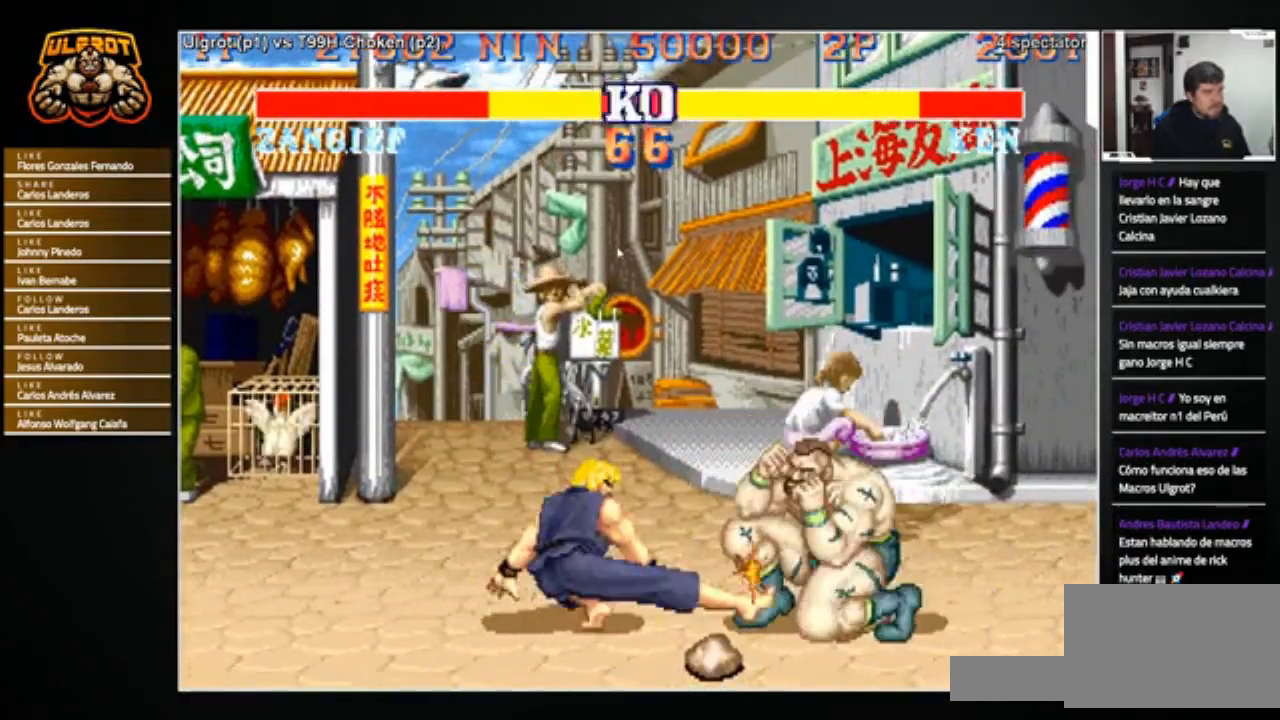
{"buttons": [], "left_stick": "down-right", "events": [[100, "R2", "up"]]}
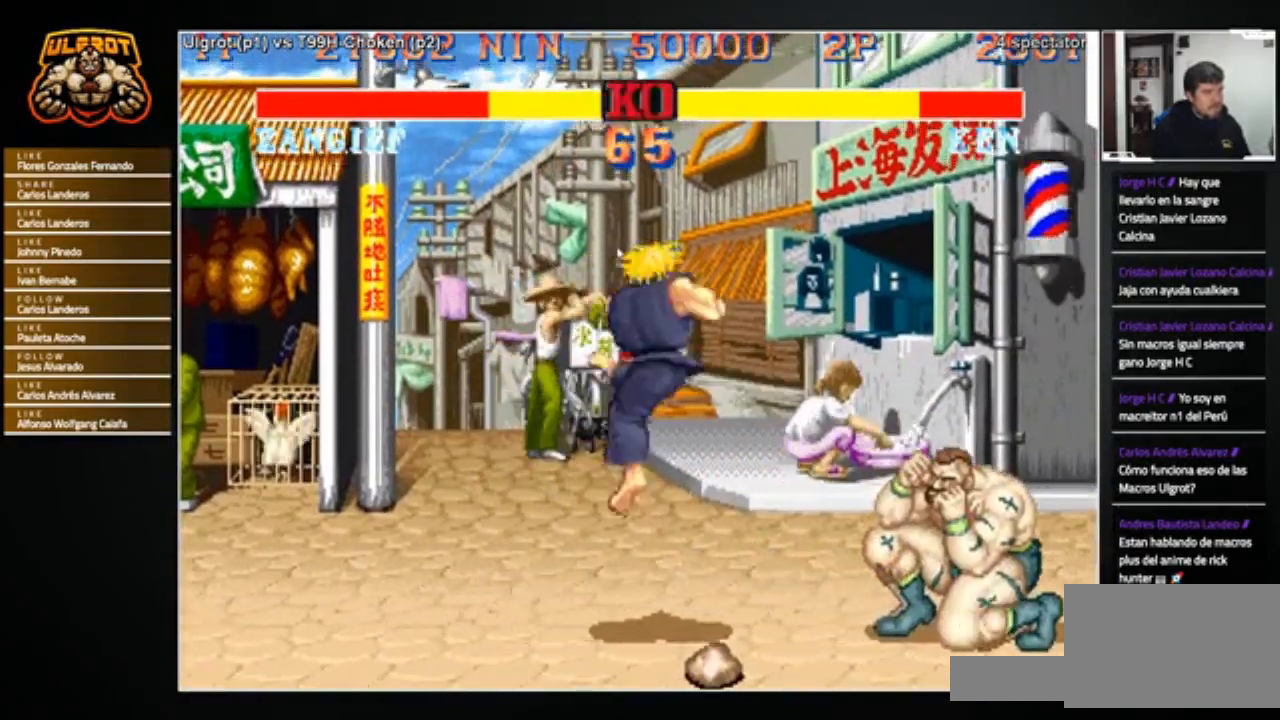
{"buttons": [], "left_stick": "down-right", "events": []}
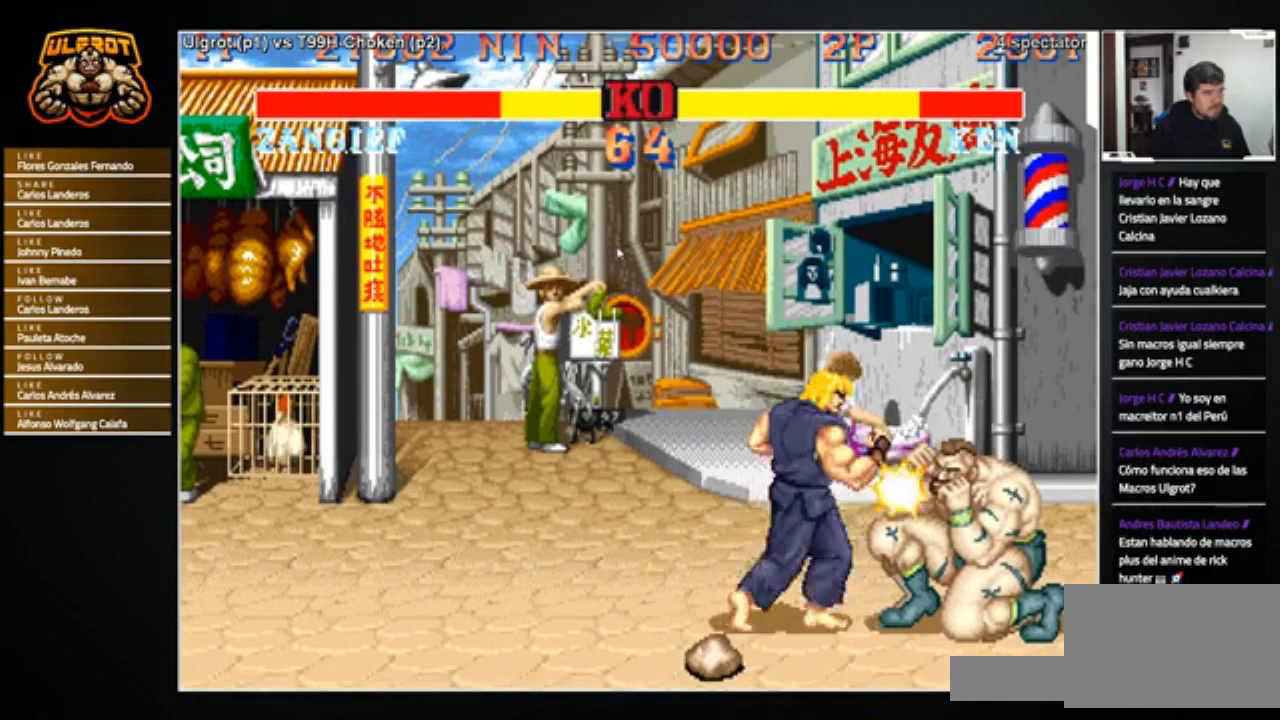
{"buttons": [], "left_stick": "center", "events": [[434, "left_stick", "center"]]}
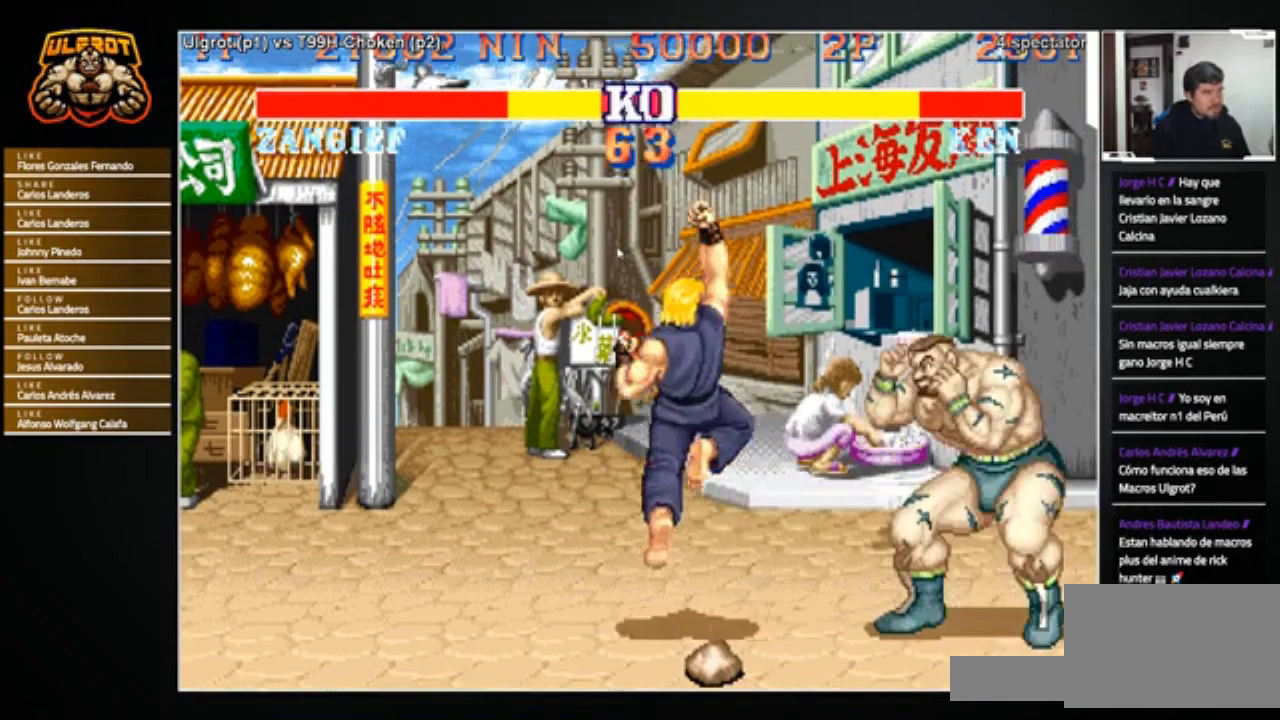
{"buttons": [], "left_stick": "left", "events": [[200, "left_stick", "left"]]}
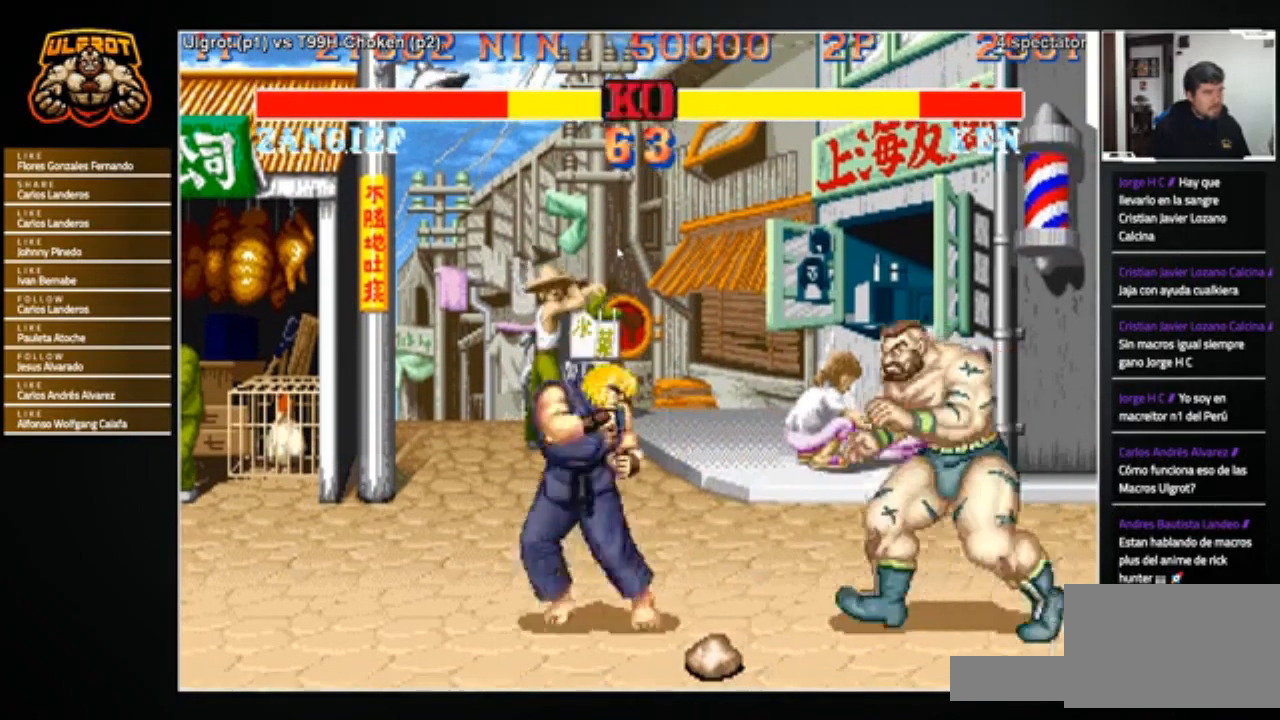
{"buttons": [], "left_stick": "down", "events": [[34, "R2", "down"], [34, "left_stick", "down"], [100, "R2", "up"]]}
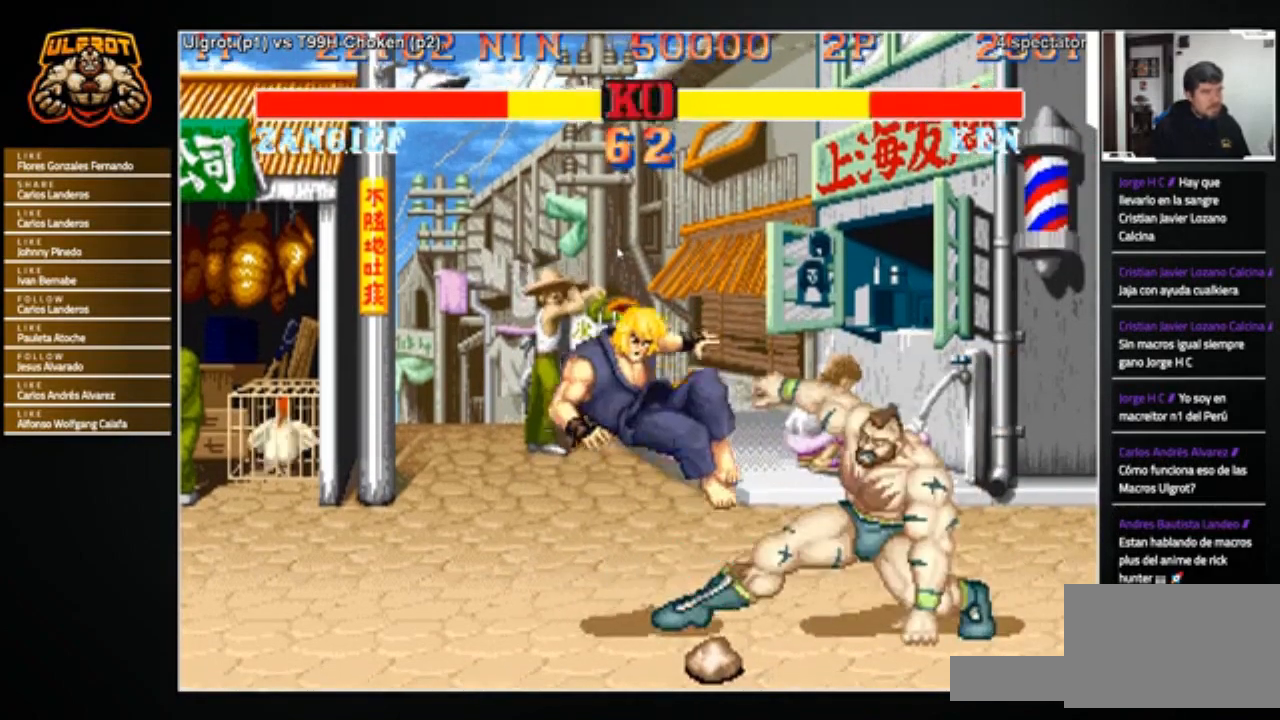
{"buttons": [], "left_stick": "left", "events": [[67, "left_stick", "left"]]}
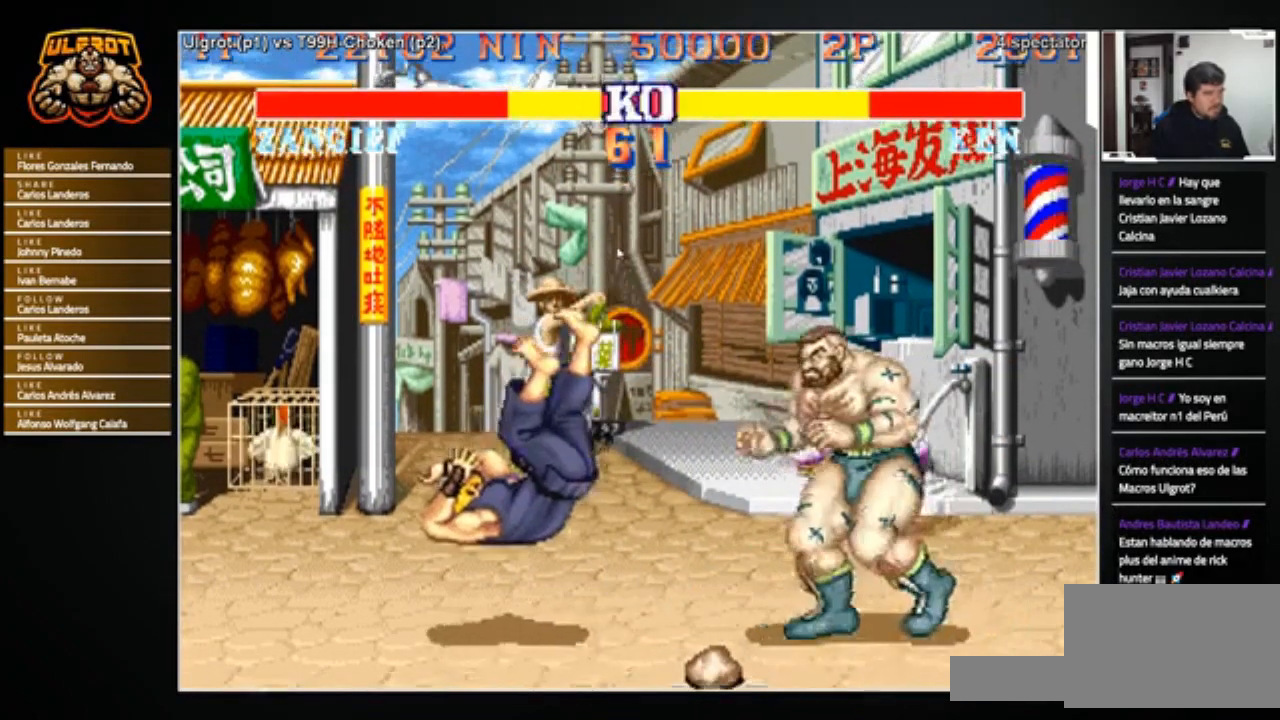
{"buttons": [], "left_stick": "down-right", "events": [[100, "left_stick", "up"], [167, "left_stick", "center"], [334, "left_stick", "down-right"], [434, "CROSS", "down"], [501, "CROSS", "up"]]}
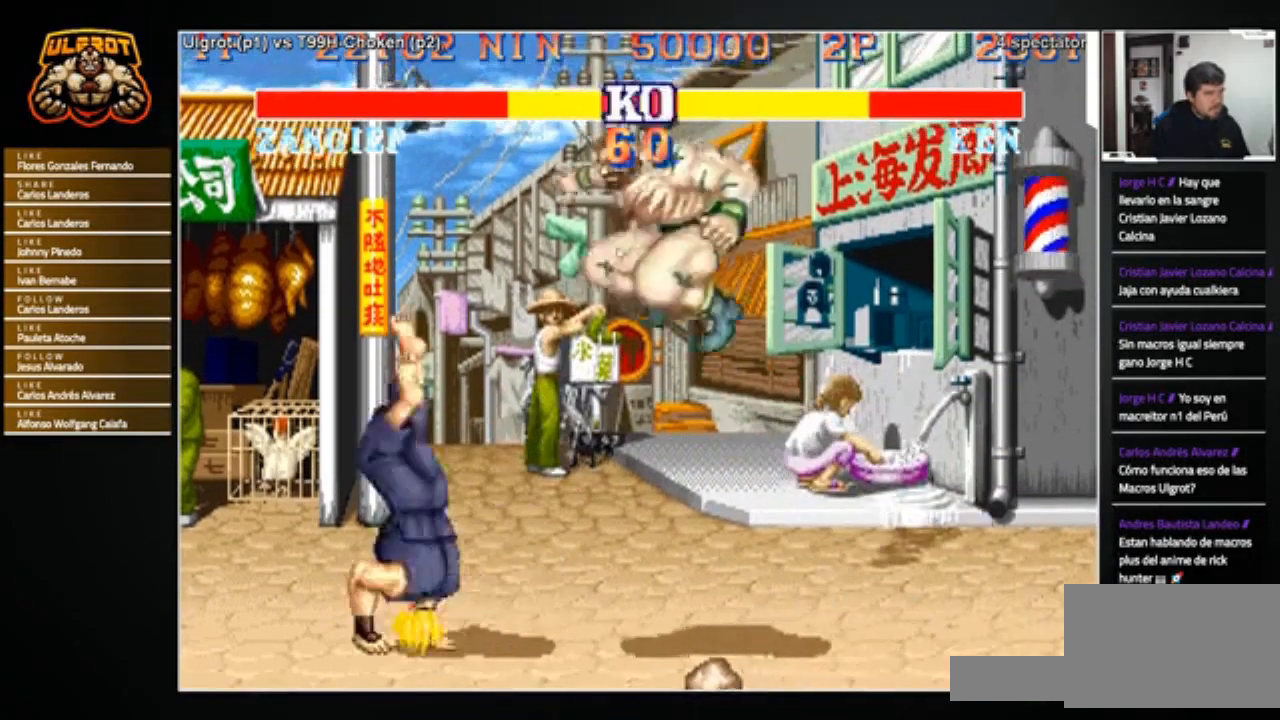
{"buttons": [], "left_stick": "down-right", "events": []}